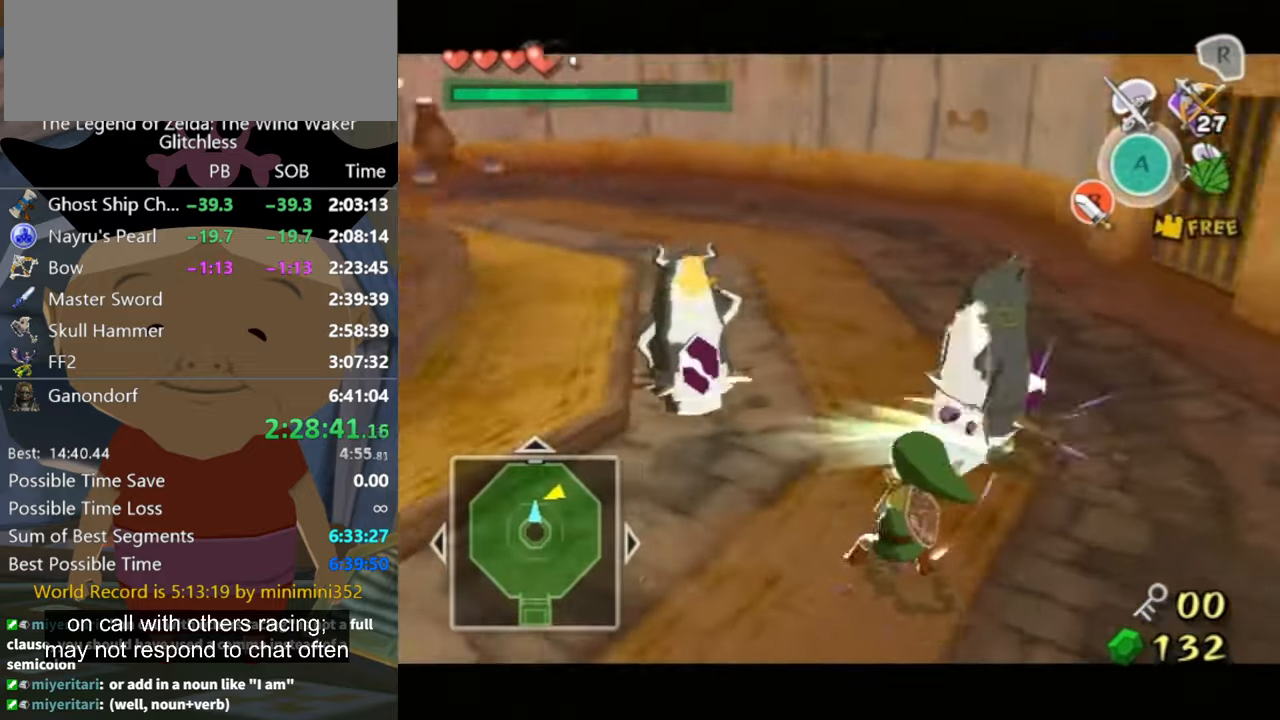
Gameplay with a controller (Nintendo layout); each line is a JSON object with the inputs held at the frame after it. "events" lists button and stick changes between this image and that frame as [ms after this image, input, new state], when the widget could be followed in between. Not read: L2 L3 R3.
{"buttons": [], "left_stick": "up-left", "right_stick": "center", "events": [[34, "left_stick", "down-right"], [334, "left_stick", "up-right"], [400, "right_stick", "center"], [434, "left_stick", "up-left"]]}
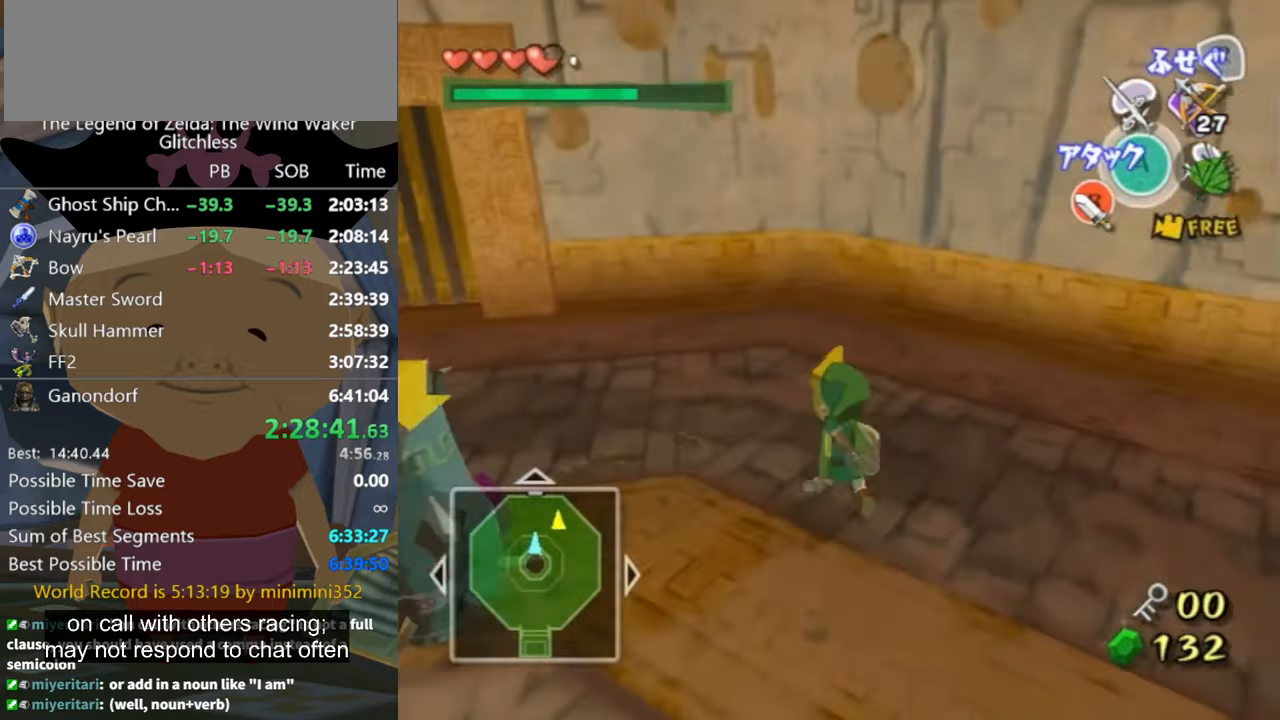
{"buttons": [], "left_stick": "up-left", "right_stick": "center", "events": [[167, "left_stick", "left"], [300, "A", "down"], [334, "left_stick", "up-left"], [367, "A", "up"]]}
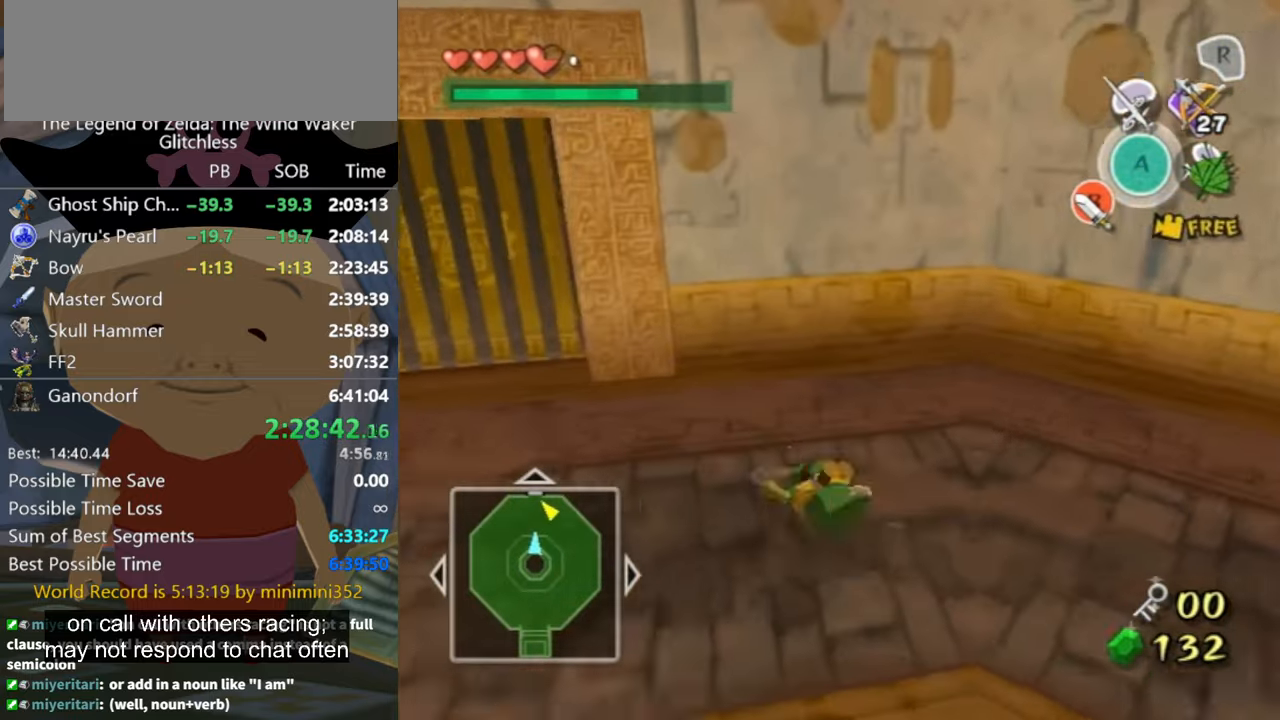
{"buttons": [], "left_stick": "left", "right_stick": "center", "events": [[100, "left_stick", "left"], [400, "right_stick", "right"], [500, "right_stick", "center"]]}
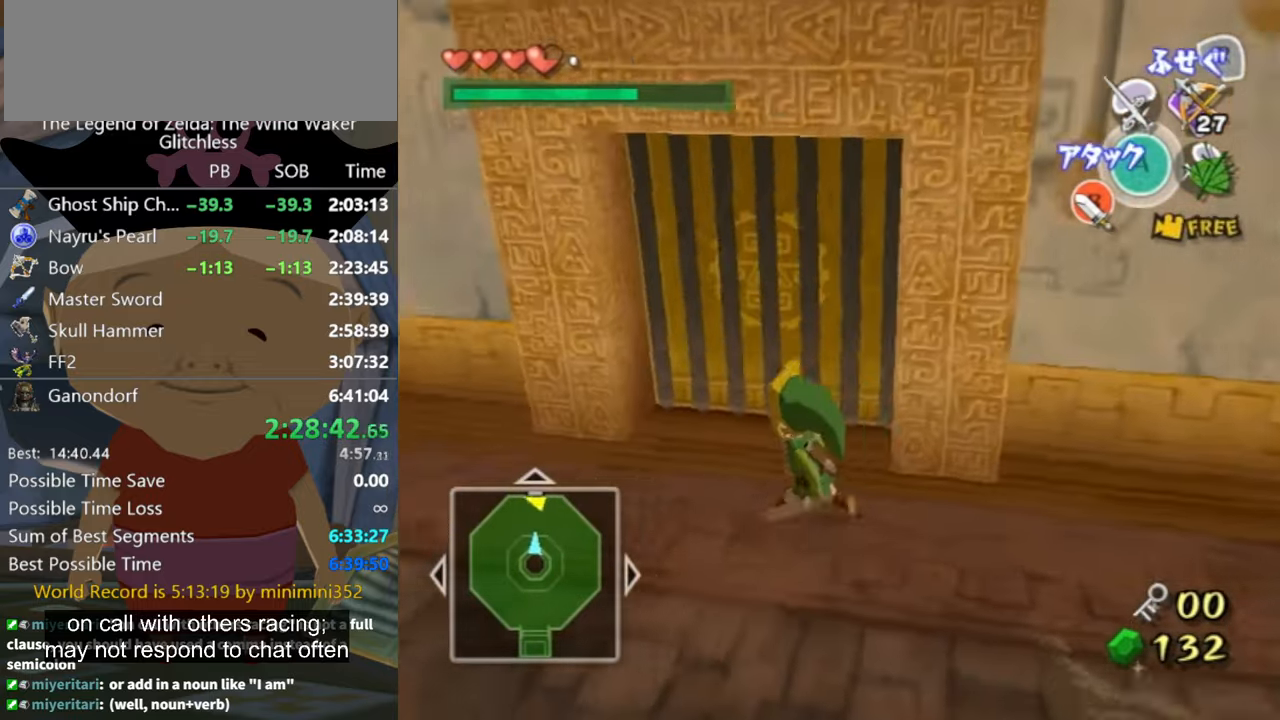
{"buttons": [], "left_stick": "up", "right_stick": "center", "events": [[34, "left_stick", "up-left"], [334, "left_stick", "up-right"], [400, "right_stick", "left"], [467, "right_stick", "center"], [500, "left_stick", "up"]]}
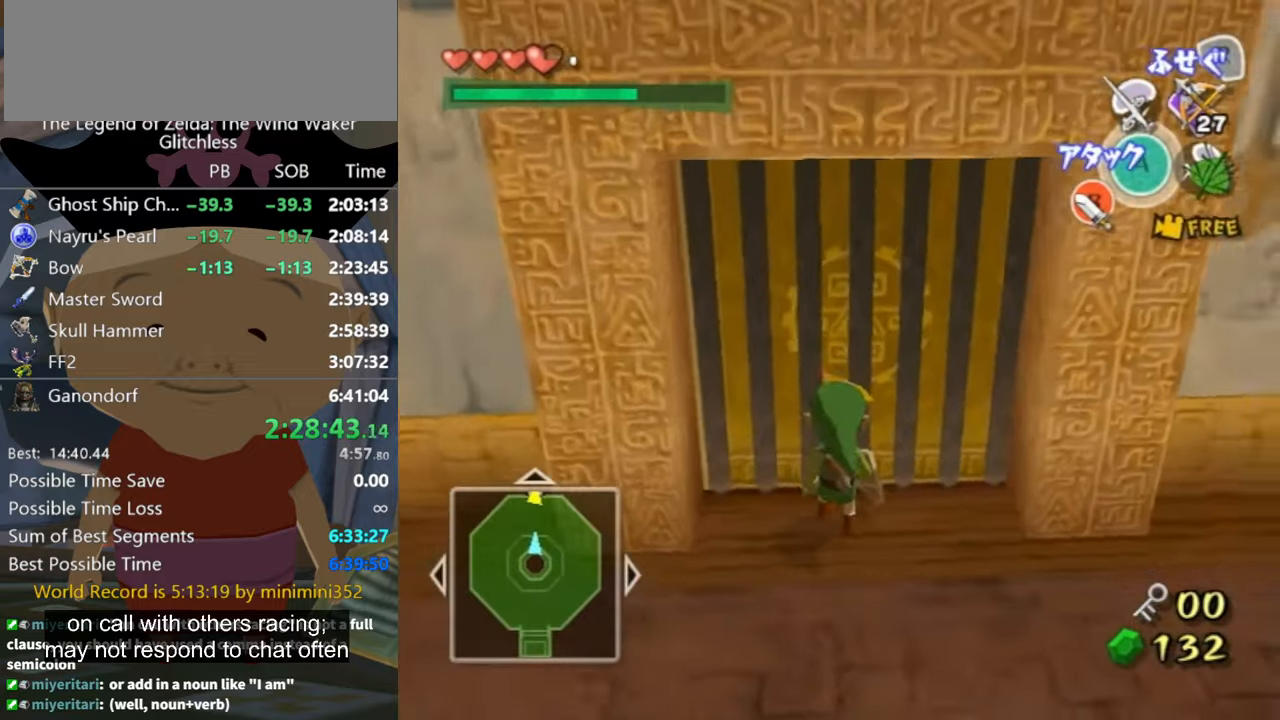
{"buttons": [], "left_stick": "up", "right_stick": "up", "events": [[334, "right_stick", "up"]]}
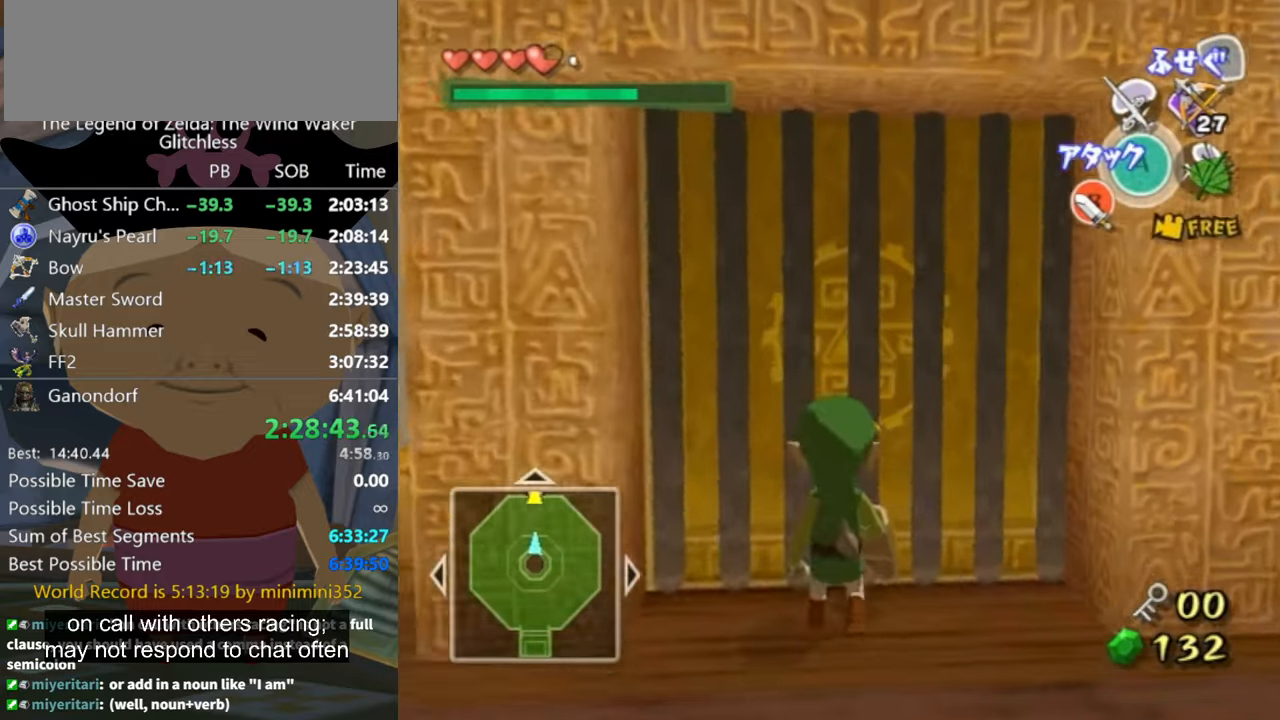
{"buttons": [], "left_stick": "center", "right_stick": "center", "events": [[34, "right_stick", "center"], [100, "left_stick", "center"], [400, "START", "down"], [500, "START", "up"]]}